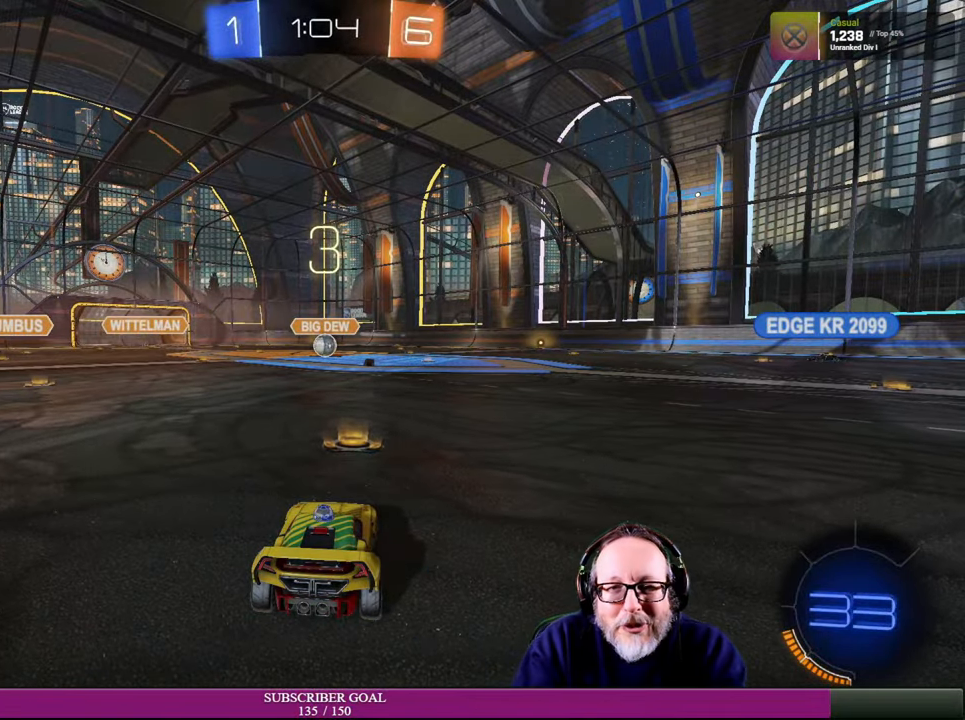
Gameplay with a controller (PlayStation layout); each line is a JSON object with the inputs held at the frame after it. "events" lists button and stick changes between this image and that frame as [ms after this image, input, new state], when the widget could be followed in between. Not read: L3 R3.
{"buttons": [], "left_stick": "center", "right_stick": "center", "events": [[17, "R2", "down"], [84, "R1", "down"], [366, "R1", "up"], [400, "R2", "up"]]}
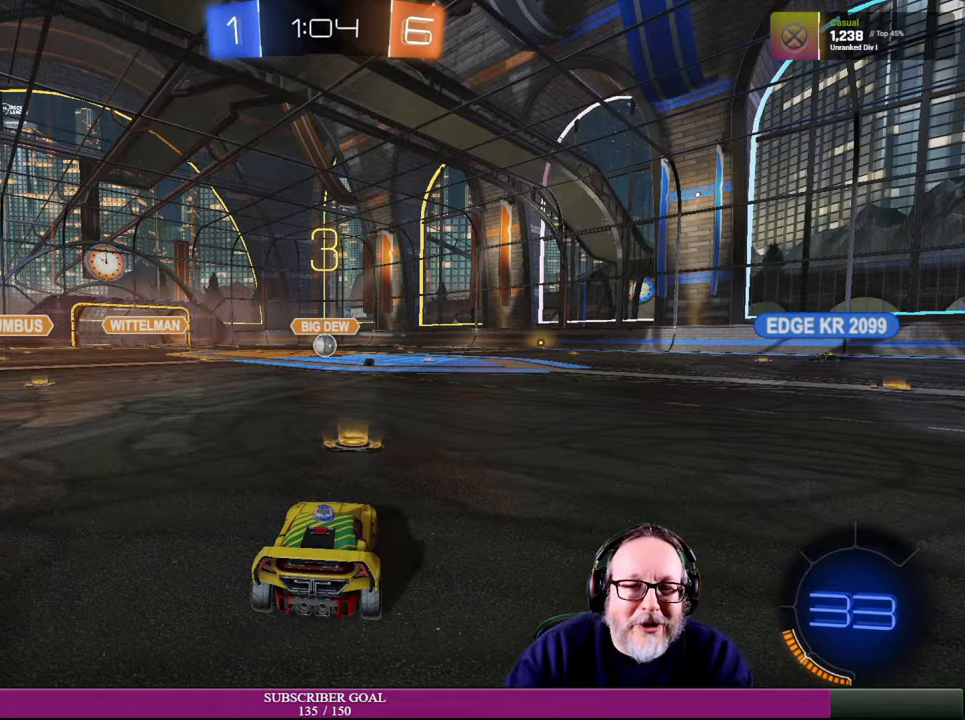
{"buttons": ["R1", "R2"], "left_stick": "center", "right_stick": "center", "events": [[66, "R2", "down"], [100, "R1", "down"], [250, "R1", "up"], [316, "R2", "up"], [383, "R1", "down"], [383, "R2", "down"]]}
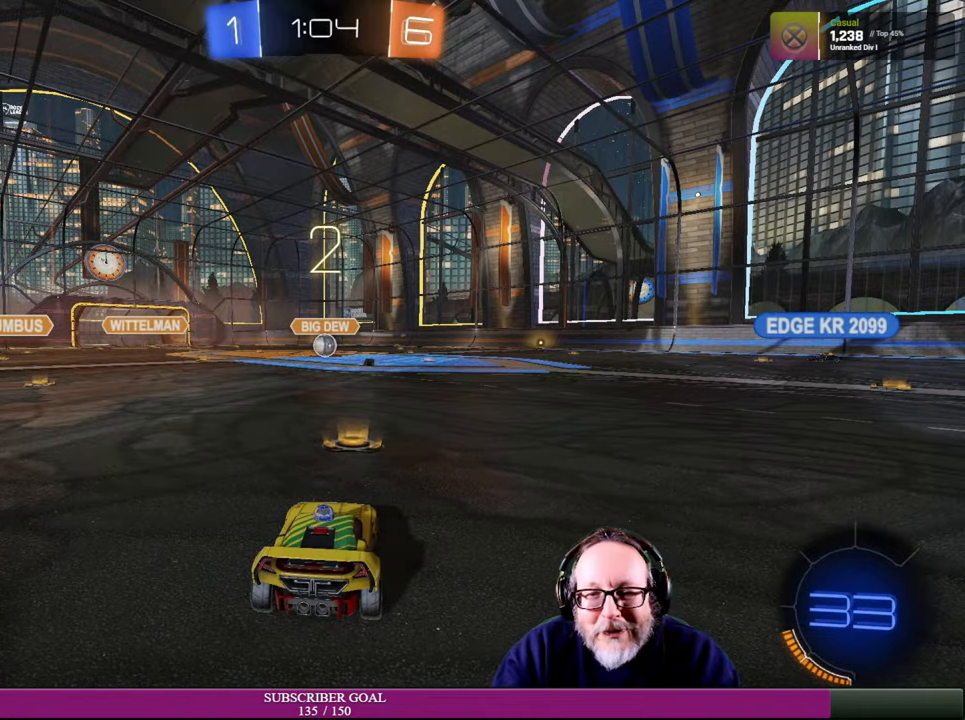
{"buttons": ["R2"], "left_stick": "center", "right_stick": "center", "events": [[83, "R1", "up"], [116, "R2", "up"], [183, "R1", "down"], [183, "R2", "down"], [383, "R1", "up"], [400, "R2", "up"], [500, "R2", "down"]]}
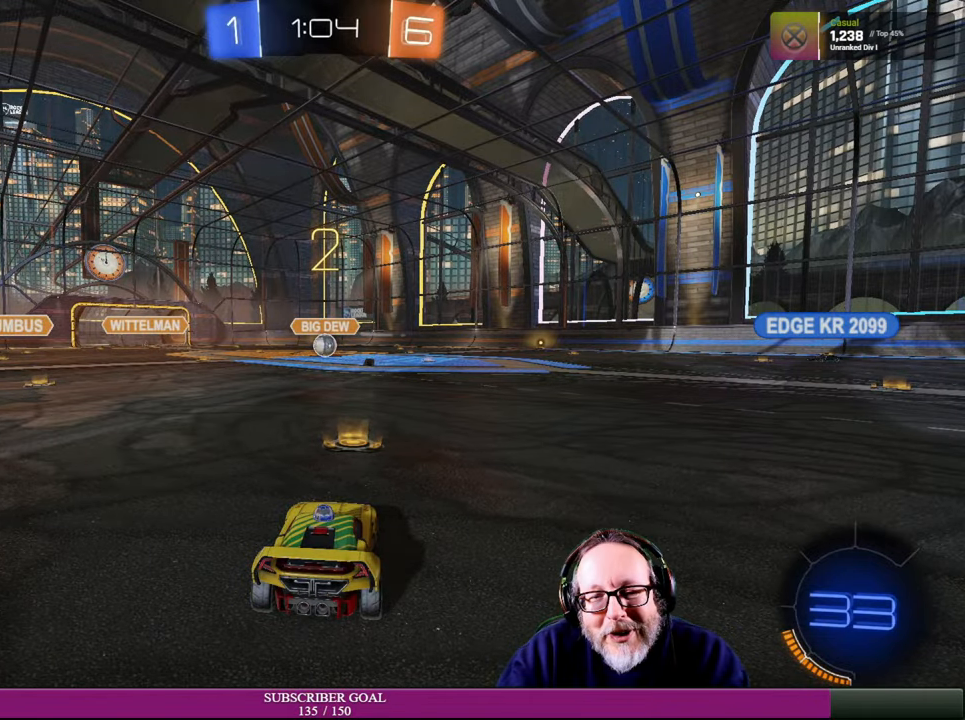
{"buttons": ["R1", "R2"], "left_stick": "center", "right_stick": "center", "events": [[33, "R1", "down"]]}
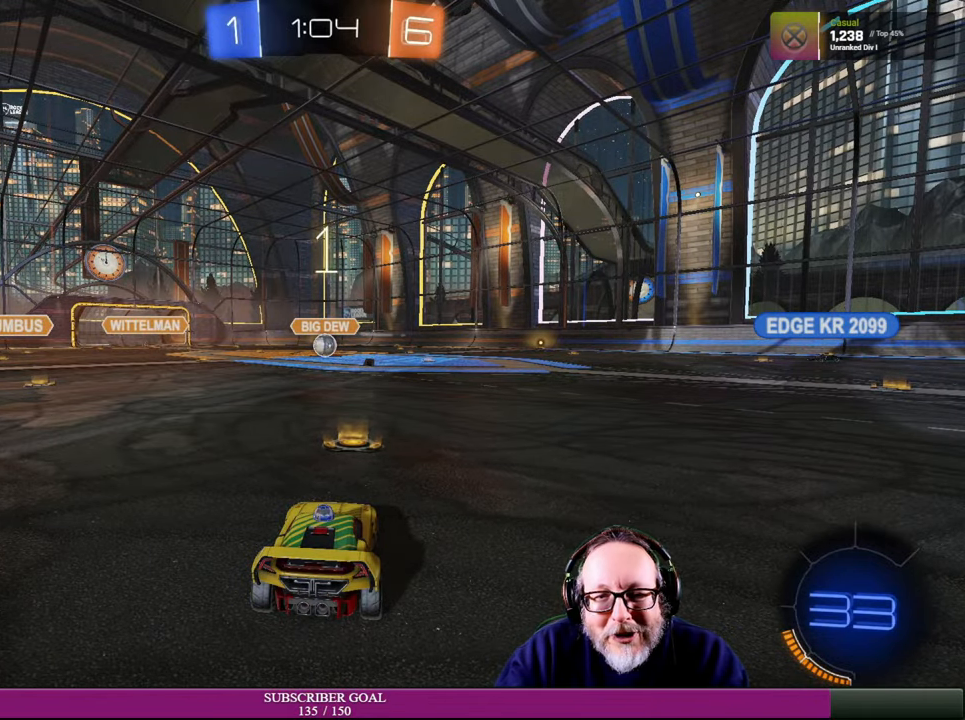
{"buttons": [], "left_stick": "center", "right_stick": "center", "events": [[250, "R1", "up"], [366, "R2", "up"]]}
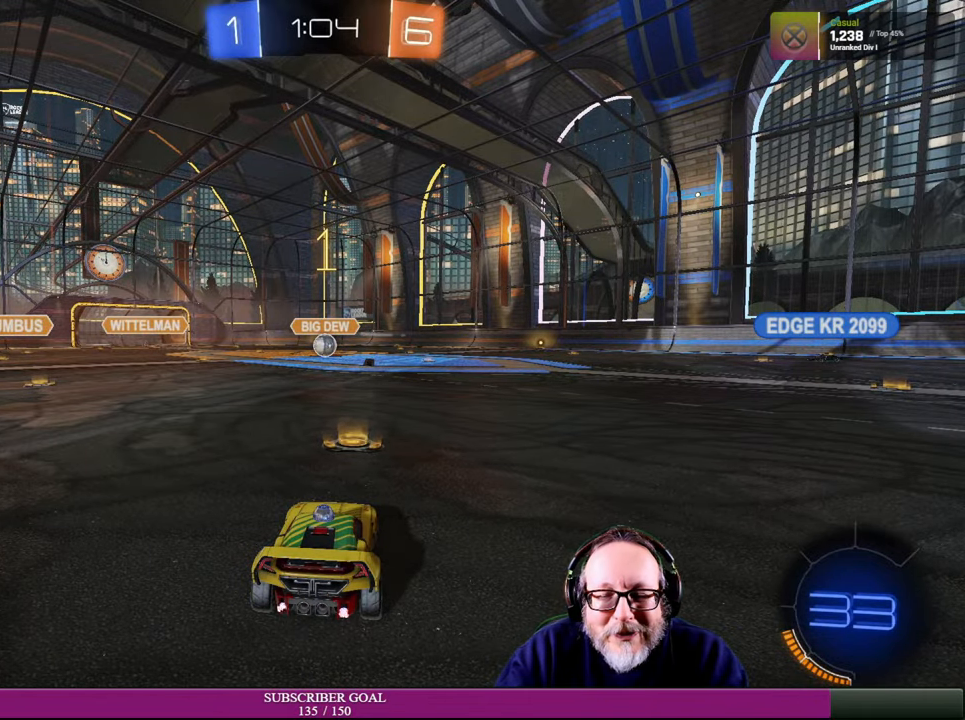
{"buttons": ["R1", "R2"], "left_stick": "center", "right_stick": "center", "events": [[83, "R2", "down"], [166, "R1", "down"]]}
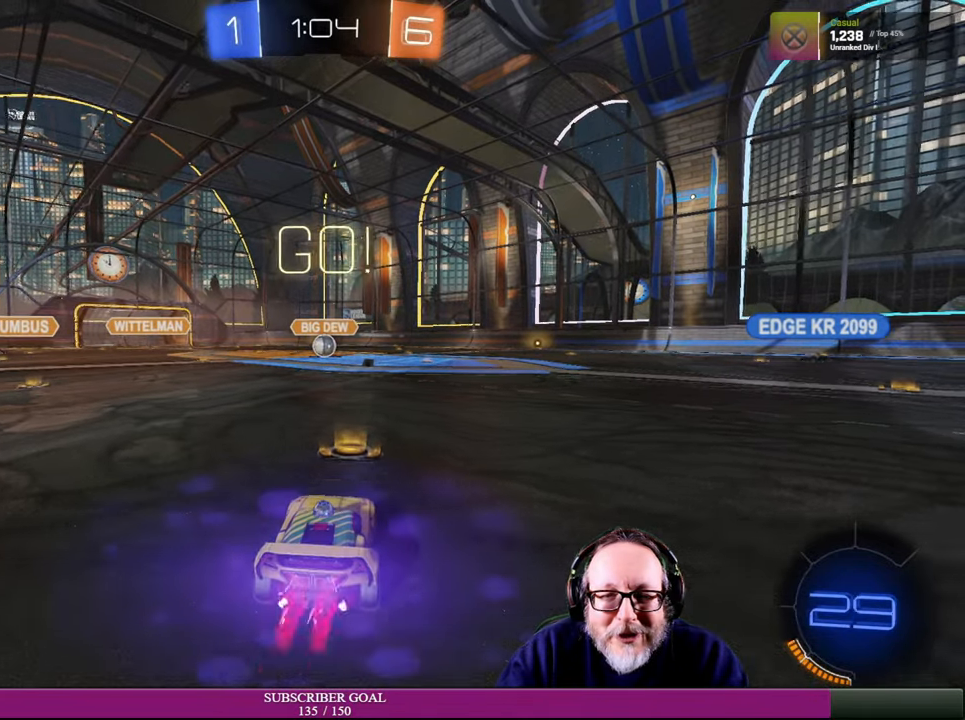
{"buttons": ["R1", "R2"], "left_stick": "center", "right_stick": "center", "events": []}
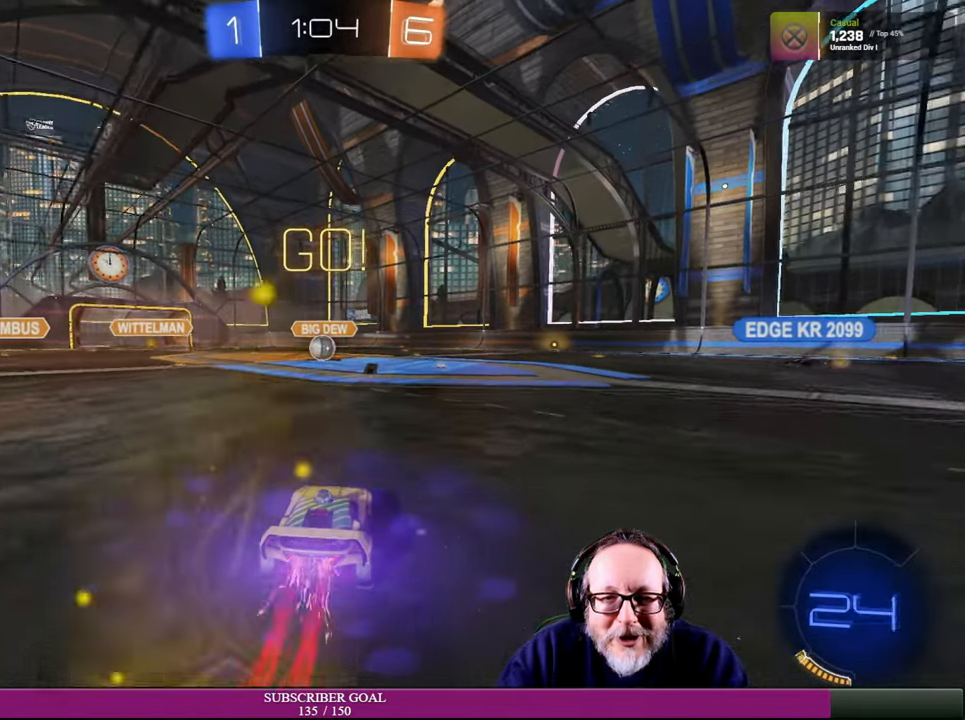
{"buttons": ["R1", "R2"], "left_stick": "center", "right_stick": "center", "events": [[150, "left_stick", "left"], [250, "left_stick", "center"]]}
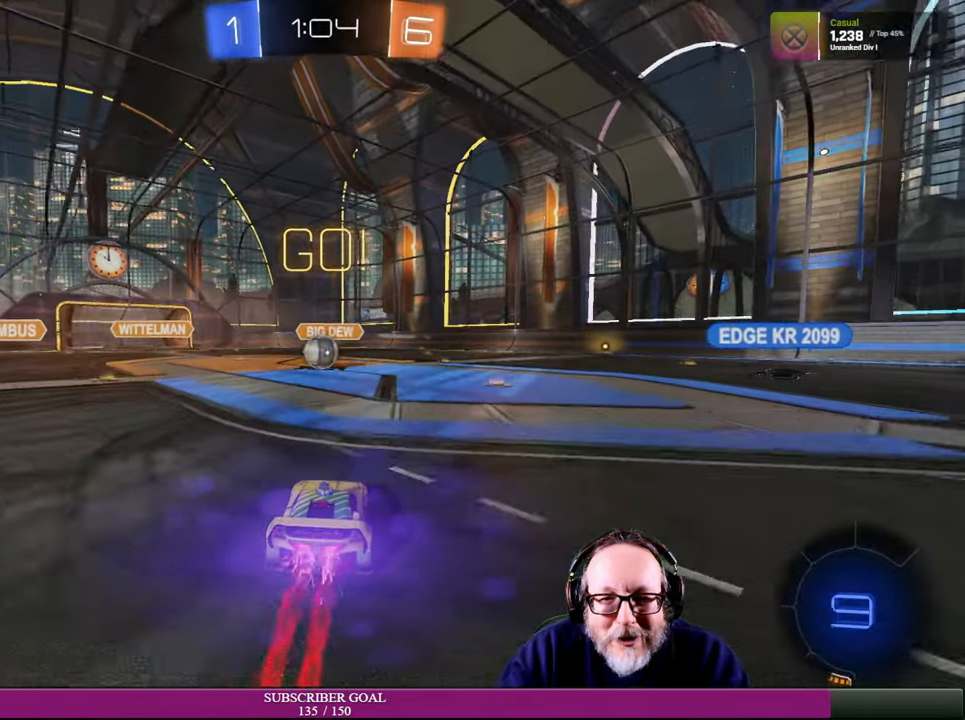
{"buttons": ["L1", "R1", "R2"], "left_stick": "up-left", "right_stick": "center", "events": [[150, "left_stick", "up-left"], [200, "R1", "up"], [316, "left_stick", "center"], [383, "left_stick", "up-left"], [483, "R1", "down"], [500, "L1", "down"]]}
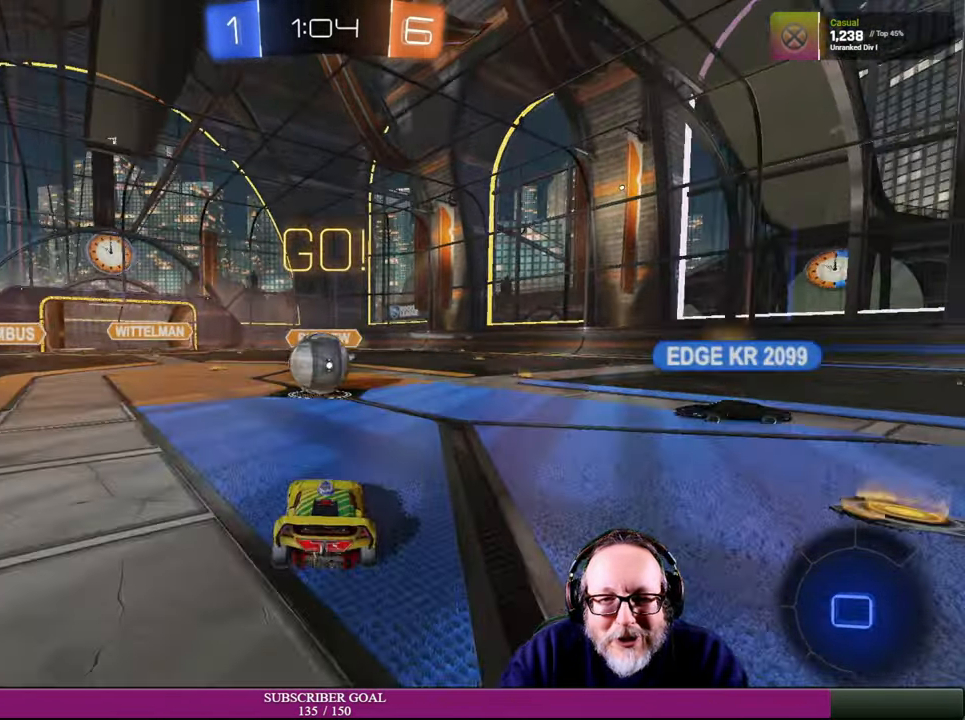
{"buttons": ["R2"], "left_stick": "up", "right_stick": "center", "events": [[33, "left_stick", "up"], [66, "R1", "up"], [183, "CROSS", "down"], [183, "R1", "down"], [316, "CROSS", "up"], [316, "L1", "up"], [316, "R1", "up"]]}
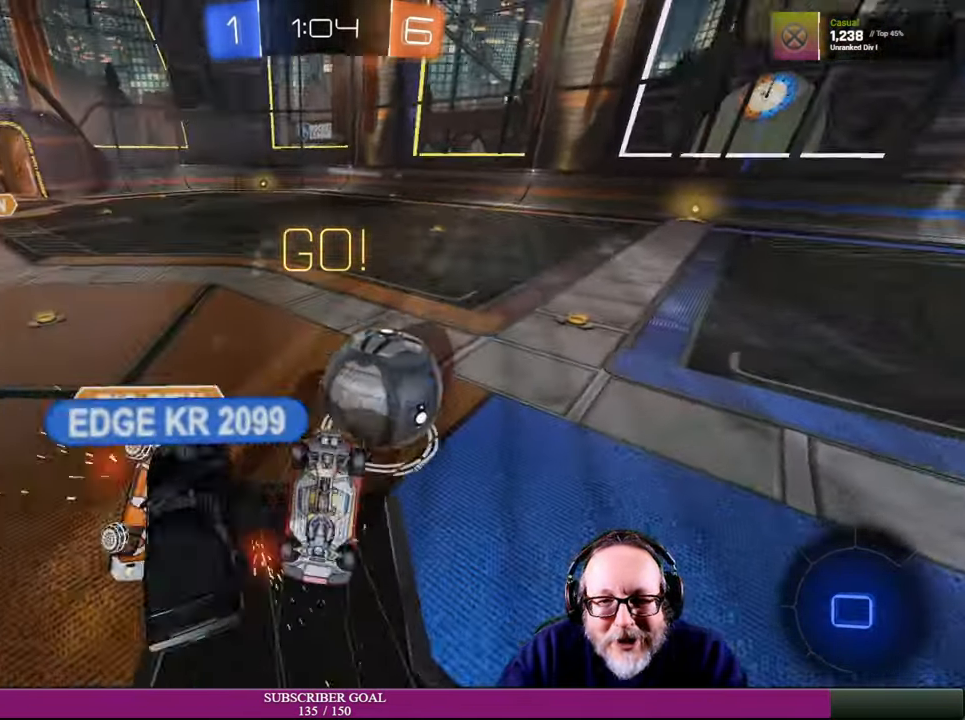
{"buttons": [], "left_stick": "center", "right_stick": "center", "events": [[216, "left_stick", "center"], [366, "R2", "up"]]}
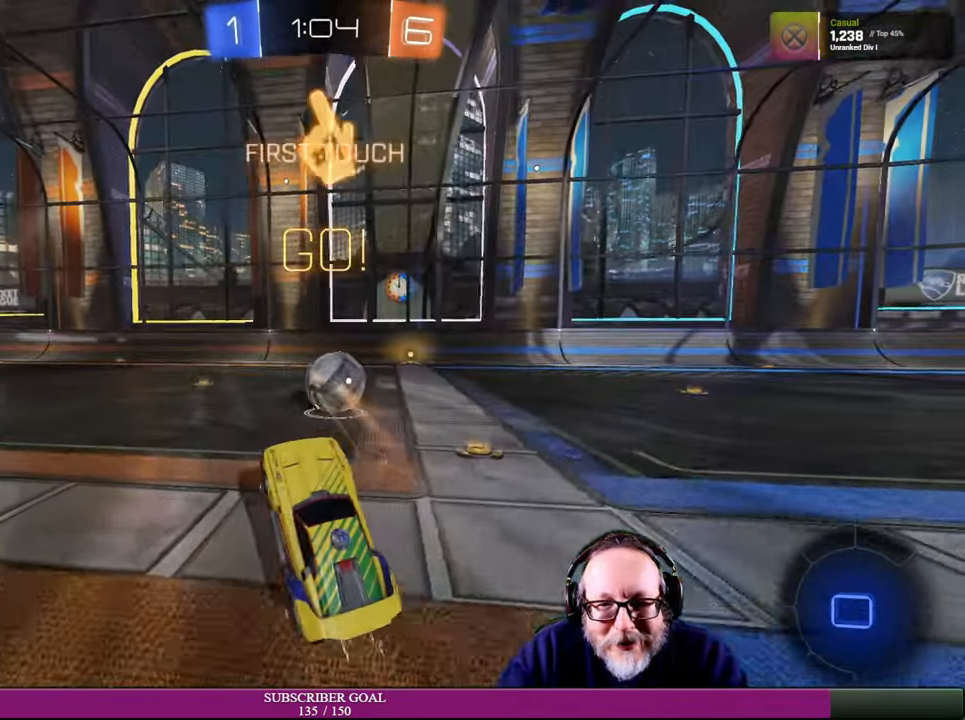
{"buttons": ["R2"], "left_stick": "down-right", "right_stick": "center", "events": [[183, "R2", "down"], [216, "left_stick", "down-right"]]}
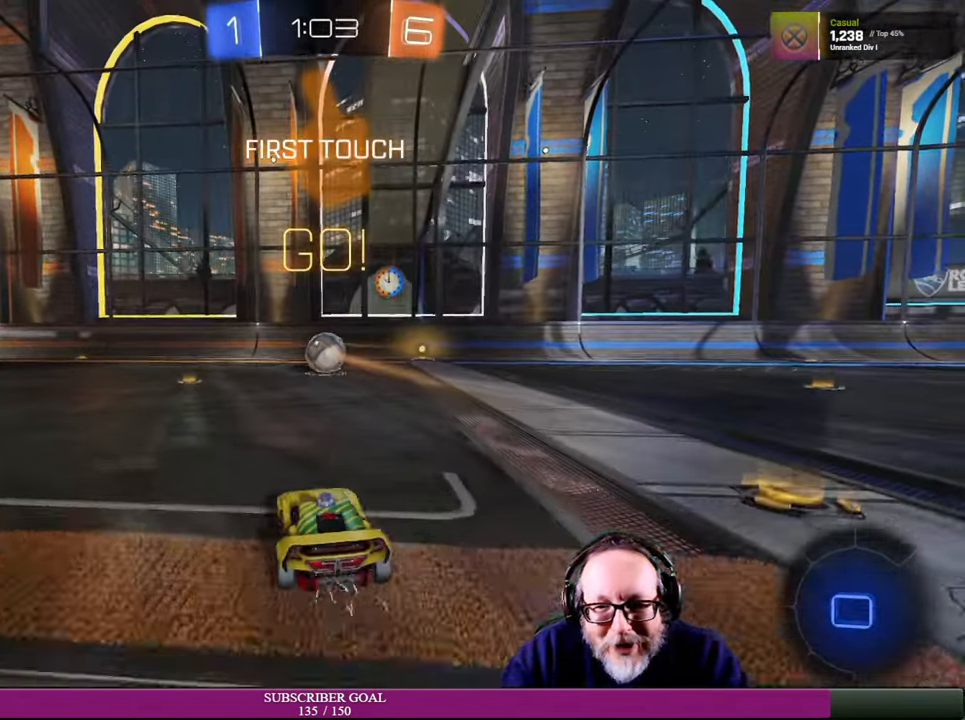
{"buttons": ["TRIANGLE", "R2"], "left_stick": "right", "right_stick": "center", "events": [[450, "left_stick", "right"], [500, "TRIANGLE", "down"]]}
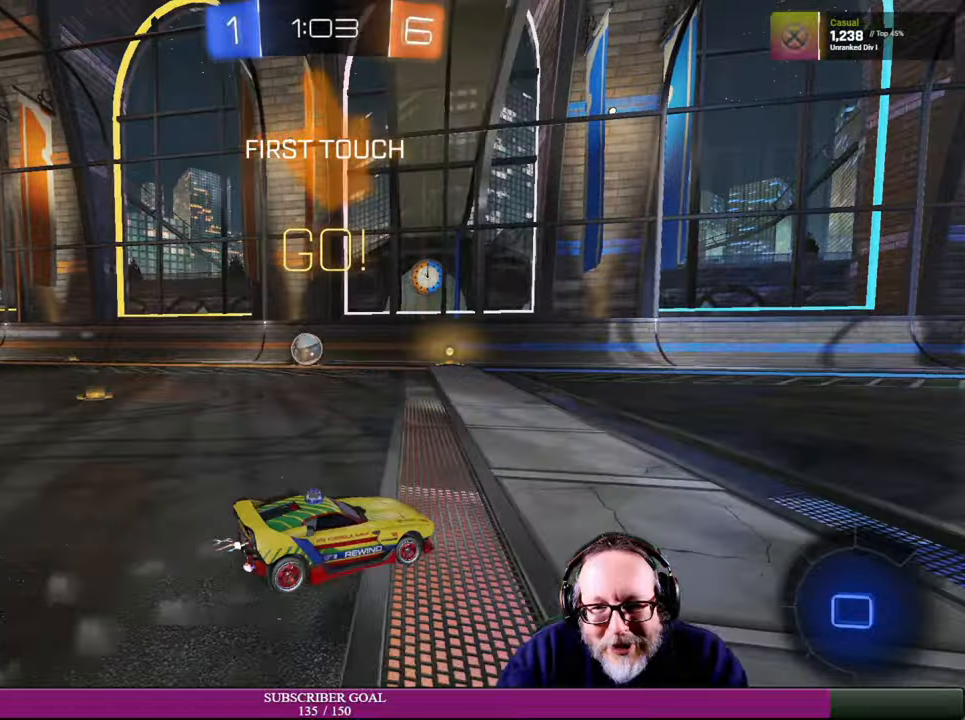
{"buttons": ["R2"], "left_stick": "up-left", "right_stick": "center", "events": [[117, "TRIANGLE", "up"], [150, "left_stick", "center"], [284, "left_stick", "up-left"]]}
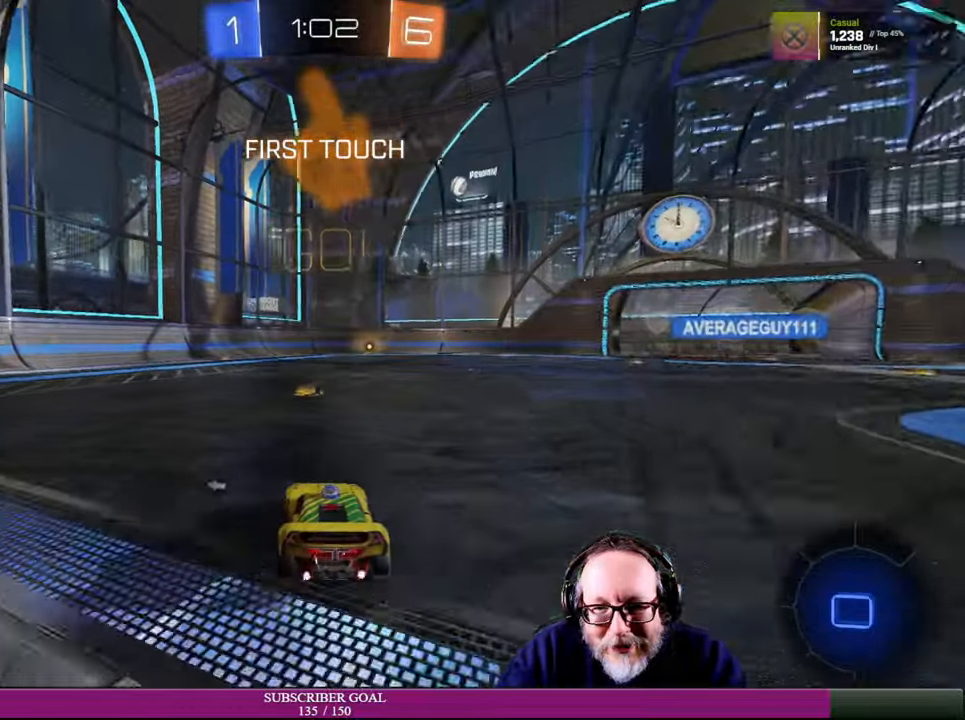
{"buttons": ["R2"], "left_stick": "center", "right_stick": "center", "events": [[34, "left_stick", "center"], [267, "left_stick", "down-right"], [367, "TRIANGLE", "down"], [417, "left_stick", "up-right"], [500, "TRIANGLE", "up"], [500, "left_stick", "center"]]}
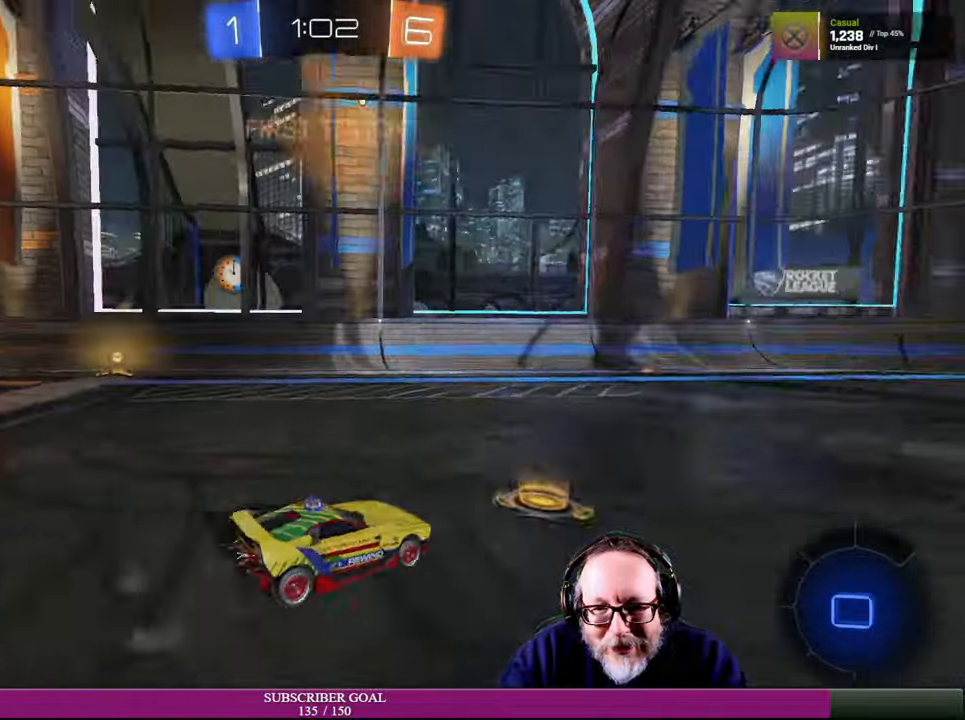
{"buttons": ["R2"], "left_stick": "center", "right_stick": "center", "events": [[334, "left_stick", "left"], [500, "left_stick", "center"]]}
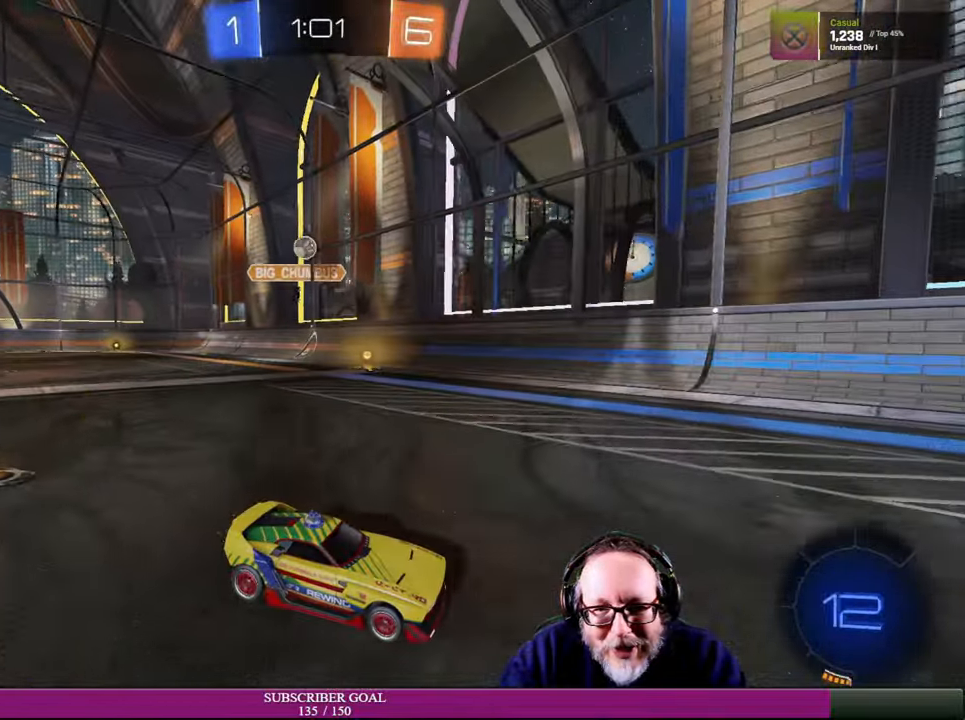
{"buttons": ["TRIANGLE", "R2"], "left_stick": "center", "right_stick": "center", "events": [[150, "left_stick", "left"], [334, "left_stick", "center"], [484, "TRIANGLE", "down"]]}
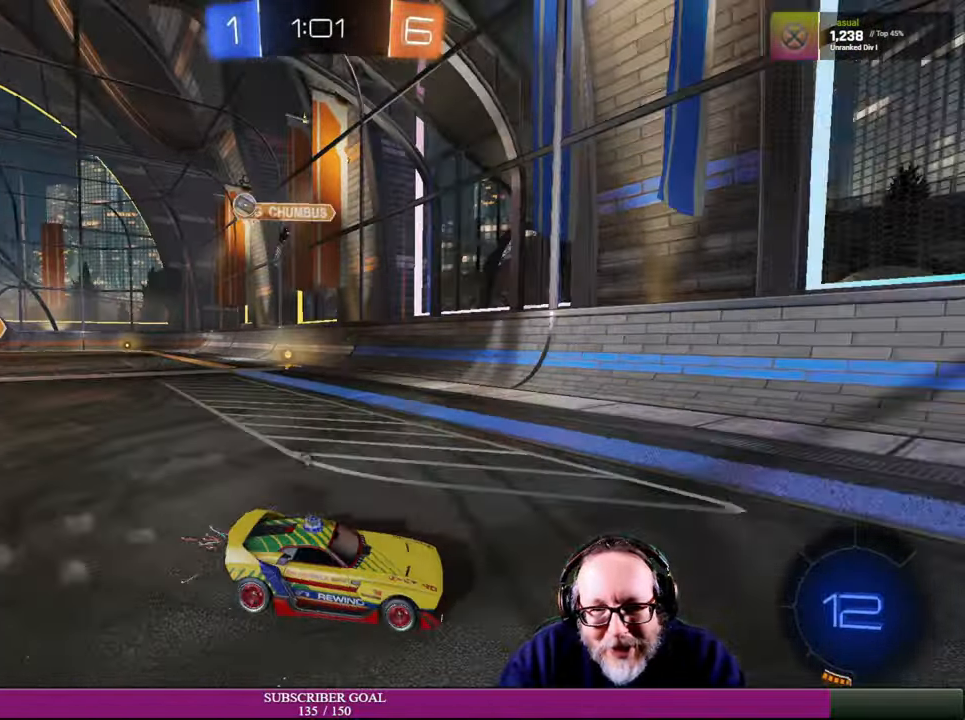
{"buttons": ["R2"], "left_stick": "right", "right_stick": "center", "events": [[34, "left_stick", "down-right"], [100, "TRIANGLE", "up"], [134, "left_stick", "right"], [334, "left_stick", "center"], [450, "left_stick", "right"]]}
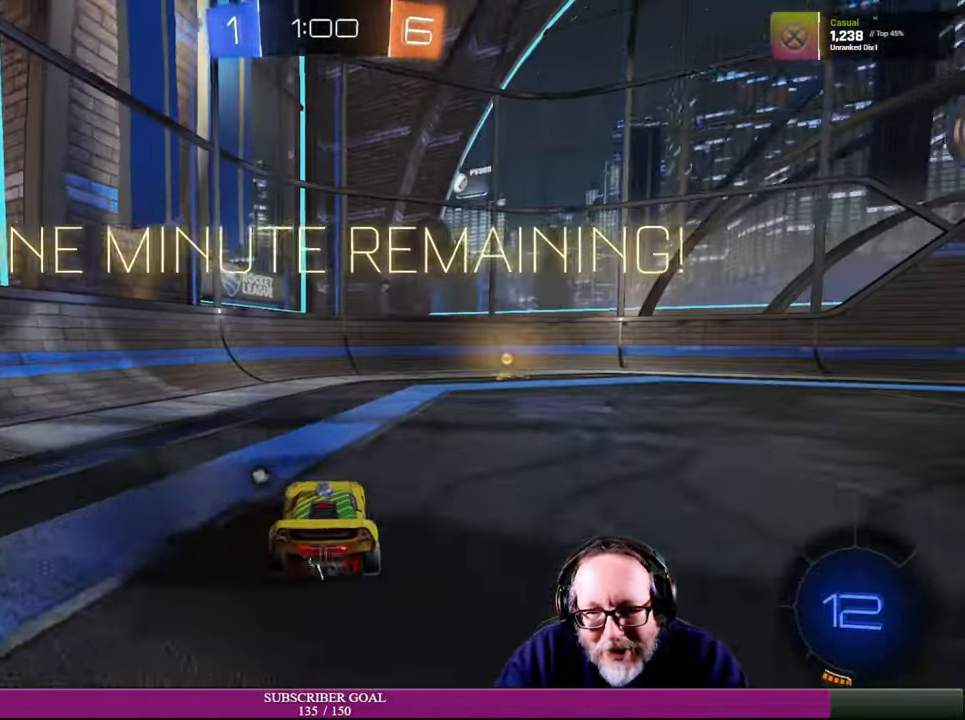
{"buttons": ["R2"], "left_stick": "center", "right_stick": "center", "events": [[284, "left_stick", "center"]]}
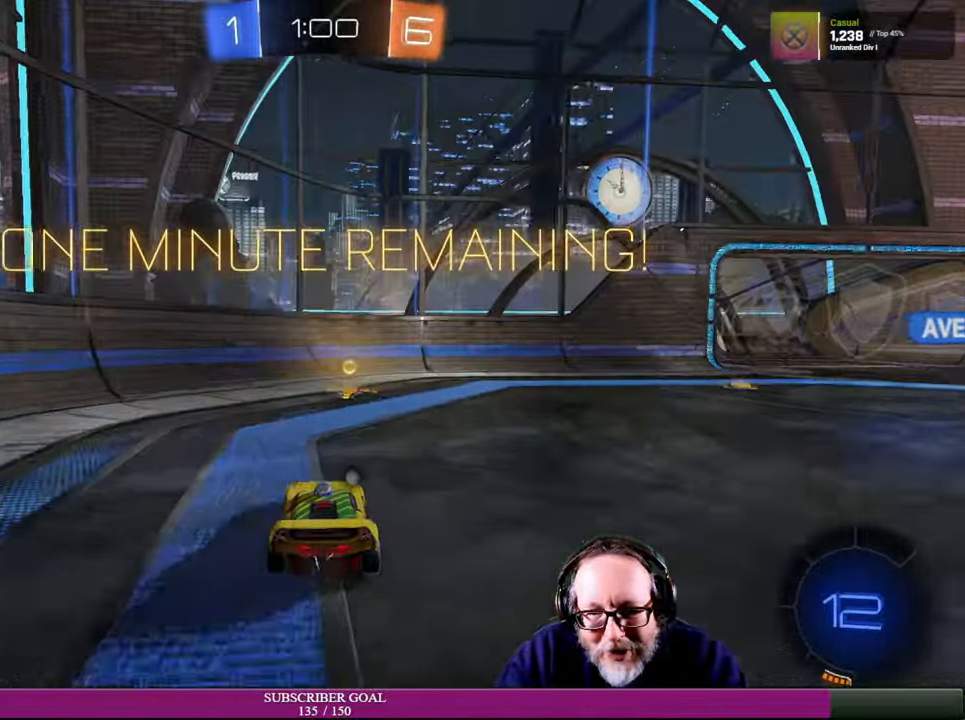
{"buttons": ["R2"], "left_stick": "down-right", "right_stick": "center", "events": [[84, "TRIANGLE", "down"], [217, "TRIANGLE", "up"], [350, "left_stick", "down-right"]]}
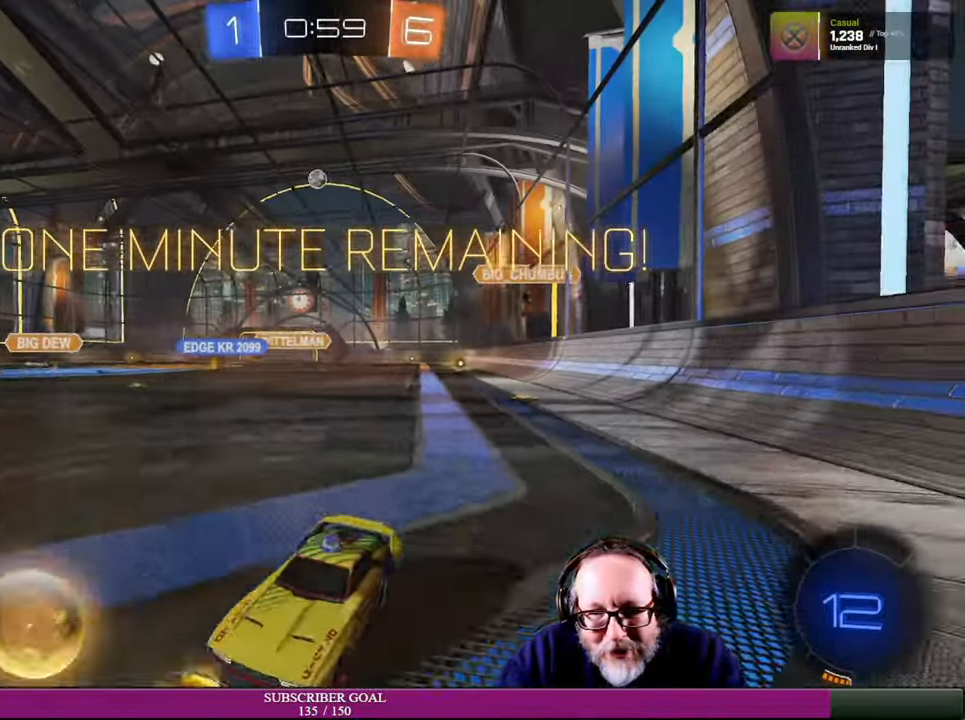
{"buttons": [], "left_stick": "right", "right_stick": "center", "events": [[50, "R2", "up"], [350, "left_stick", "right"]]}
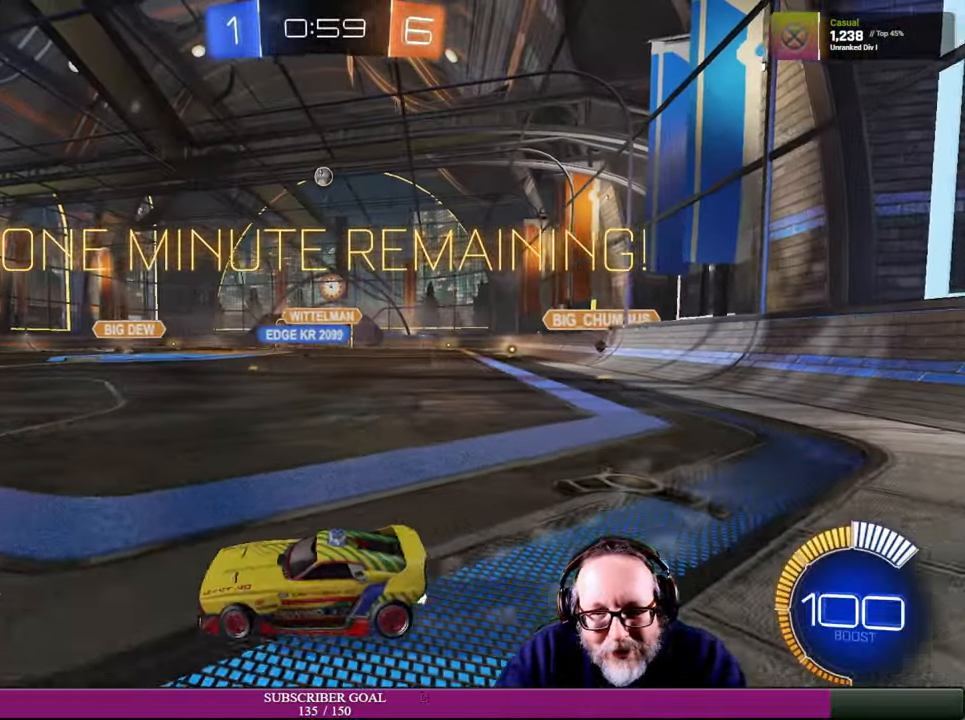
{"buttons": ["R2"], "left_stick": "up-left", "right_stick": "center", "events": [[34, "R2", "down"], [217, "left_stick", "up-right"], [334, "left_stick", "center"], [417, "left_stick", "up-left"]]}
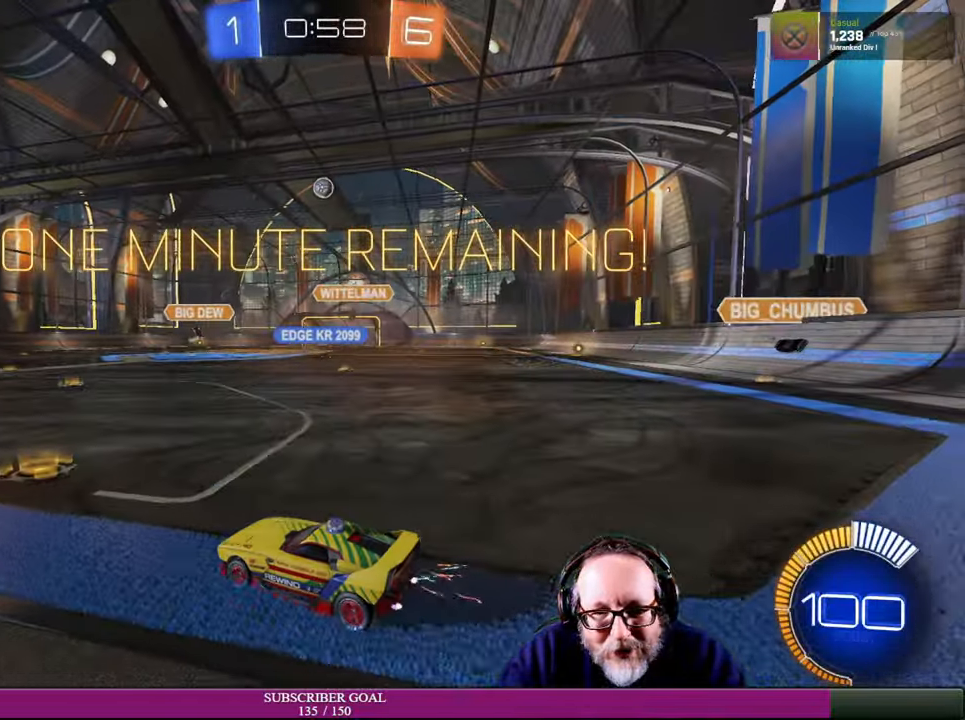
{"buttons": ["R2"], "left_stick": "down-right", "right_stick": "center", "events": [[117, "left_stick", "left"], [184, "R2", "up"], [350, "left_stick", "down"], [400, "left_stick", "center"], [417, "R2", "down"], [467, "left_stick", "down-right"]]}
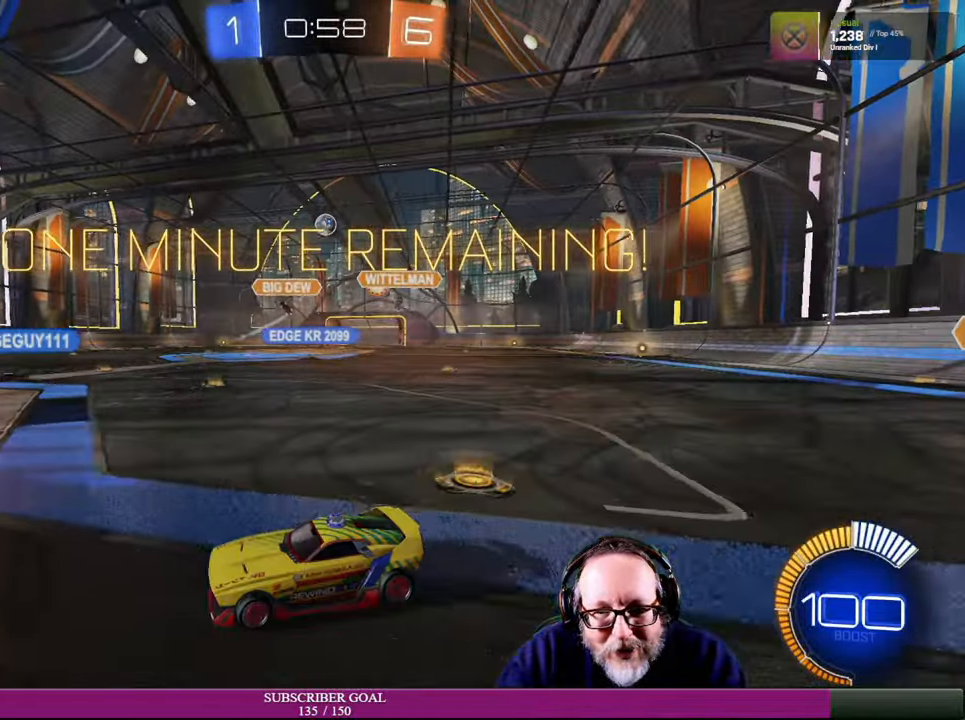
{"buttons": [], "left_stick": "center", "right_stick": "center", "events": [[134, "R2", "up"], [184, "left_stick", "right"], [500, "left_stick", "center"]]}
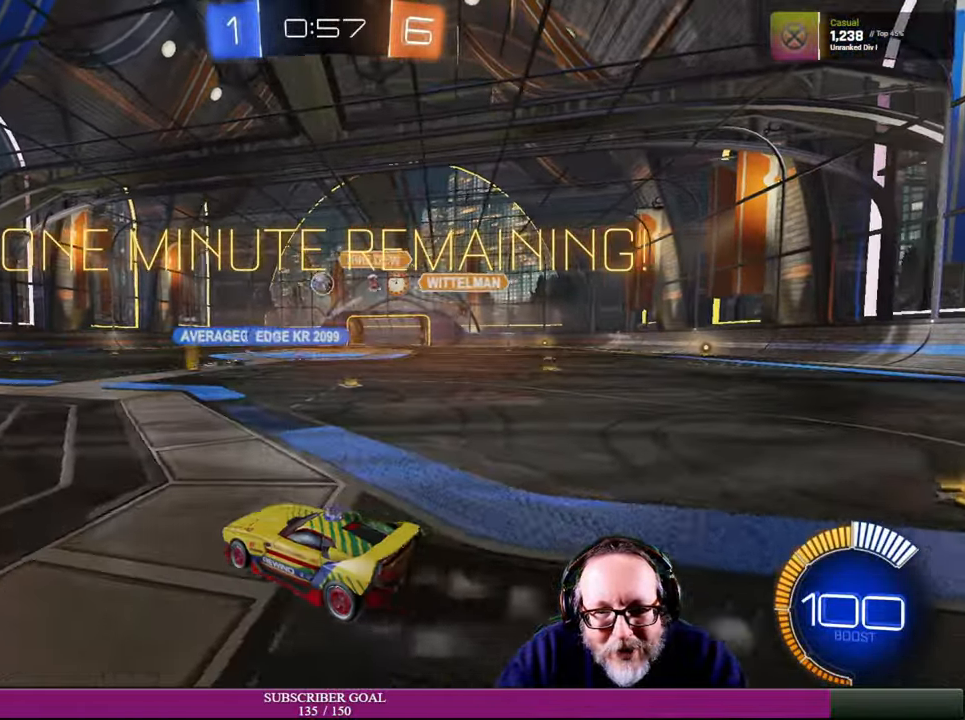
{"buttons": ["R2"], "left_stick": "right", "right_stick": "center", "events": [[184, "left_stick", "left"], [200, "R2", "down"], [350, "left_stick", "center"], [433, "left_stick", "right"]]}
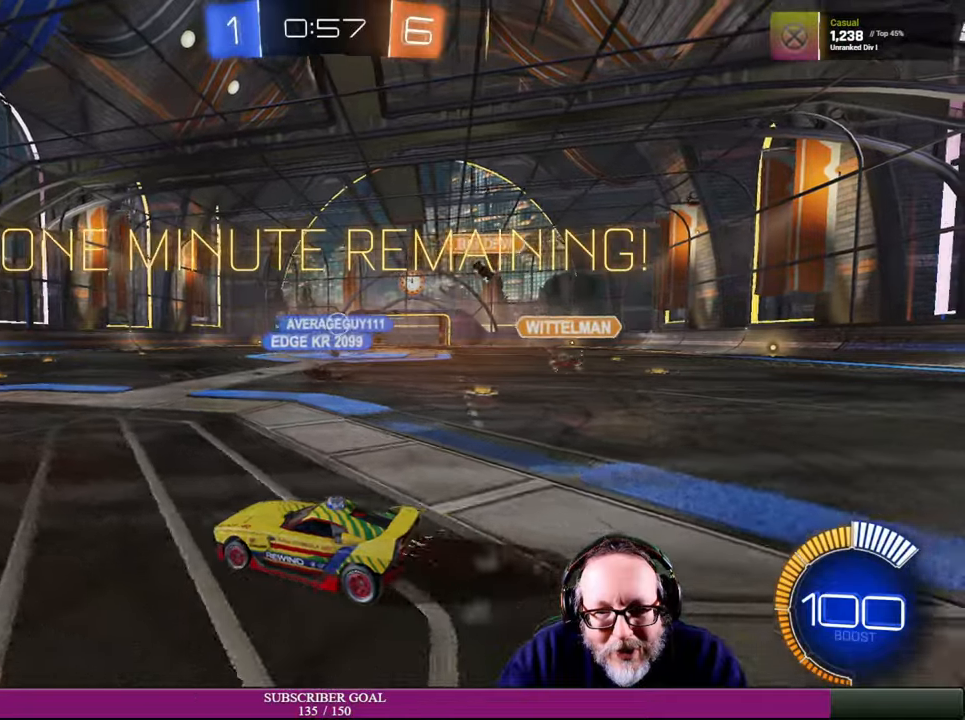
{"buttons": ["R2"], "left_stick": "center", "right_stick": "center", "events": [[366, "left_stick", "center"]]}
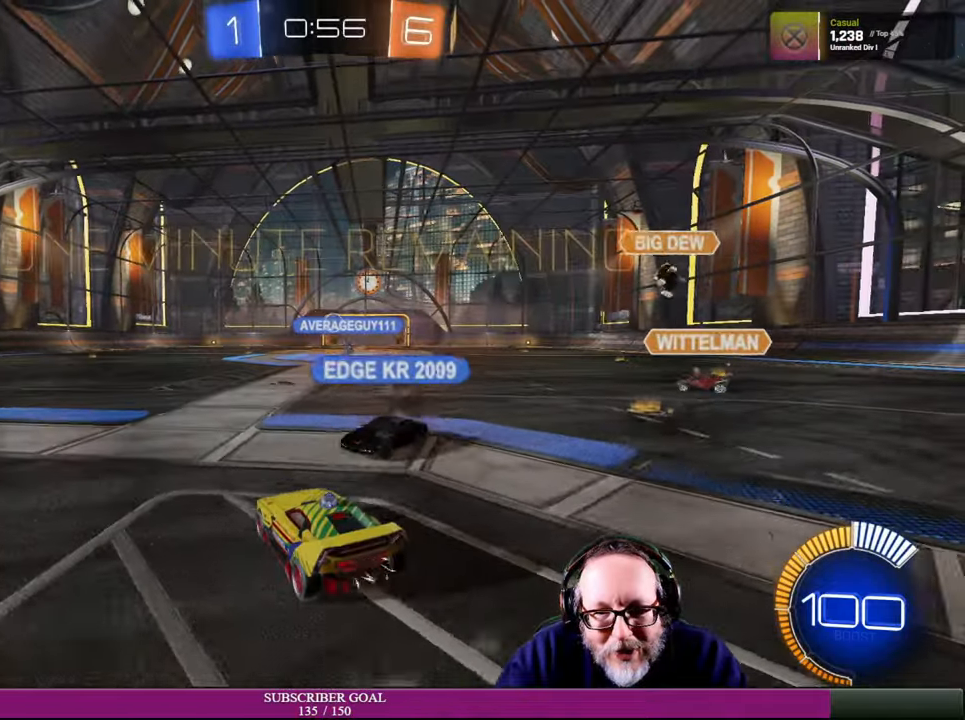
{"buttons": ["R2"], "left_stick": "center", "right_stick": "center", "events": [[50, "left_stick", "left"], [66, "R1", "down"], [183, "R1", "up"], [233, "left_stick", "center"]]}
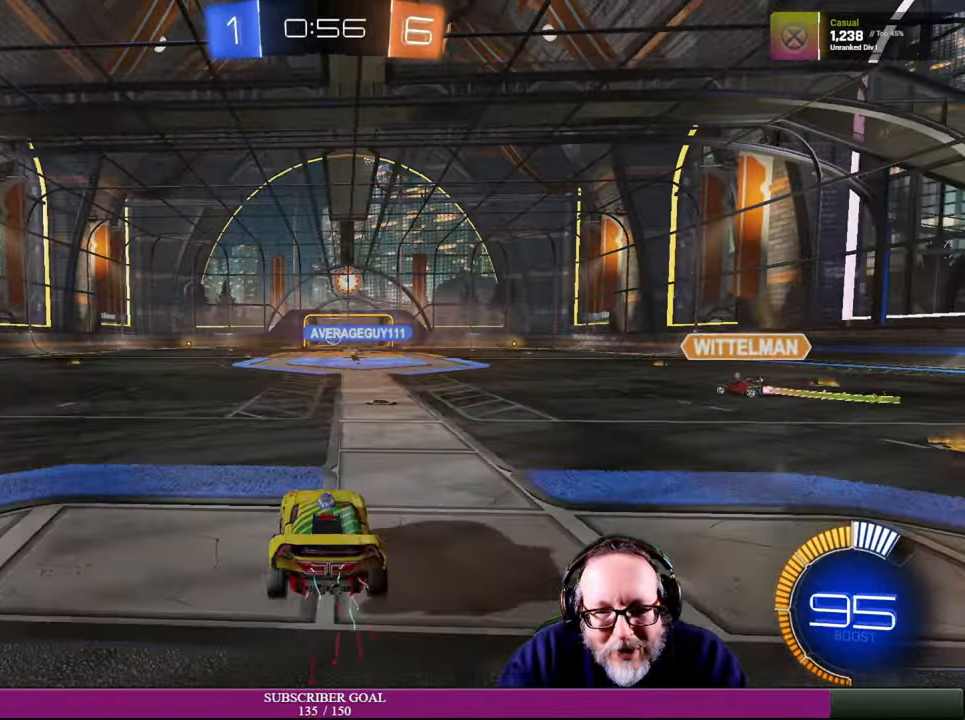
{"buttons": ["R2"], "left_stick": "center", "right_stick": "center", "events": [[33, "left_stick", "left"], [150, "left_stick", "center"]]}
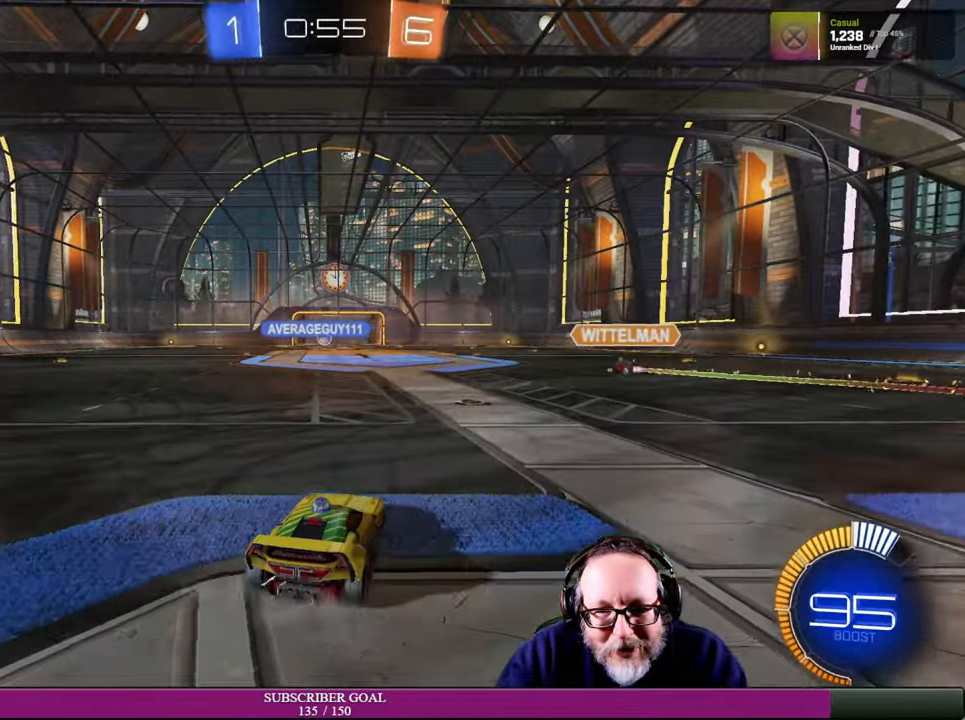
{"buttons": ["R1", "R2"], "left_stick": "right", "right_stick": "center", "events": [[16, "left_stick", "up-left"], [133, "left_stick", "center"], [333, "R1", "down"], [400, "left_stick", "right"]]}
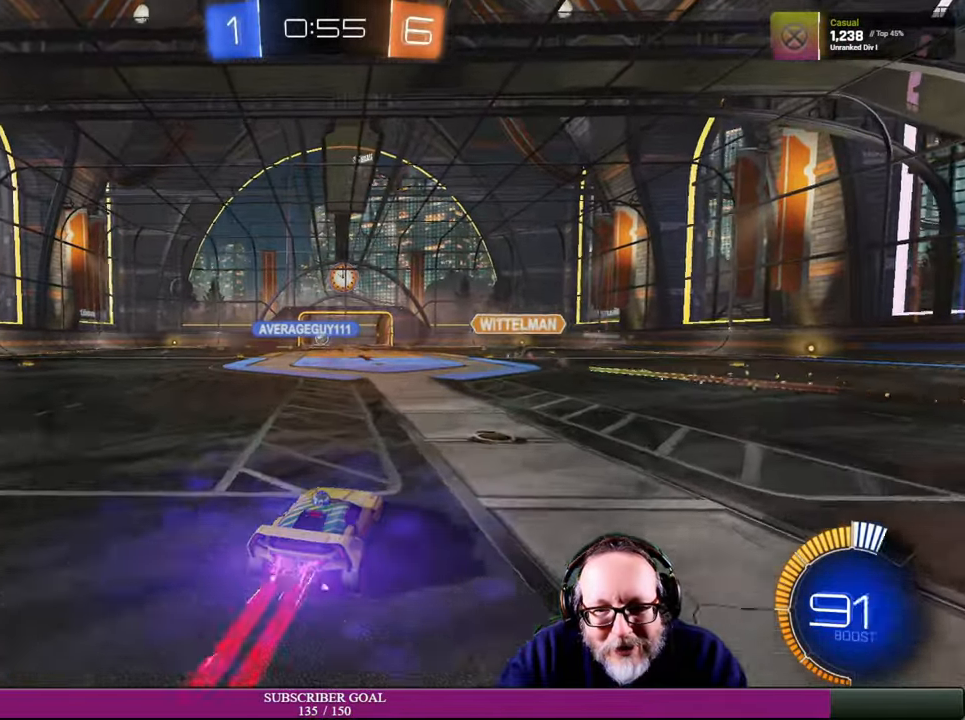
{"buttons": ["R2"], "left_stick": "center", "right_stick": "center", "events": [[50, "left_stick", "center"], [116, "R1", "up"], [333, "left_stick", "up-left"], [483, "left_stick", "center"]]}
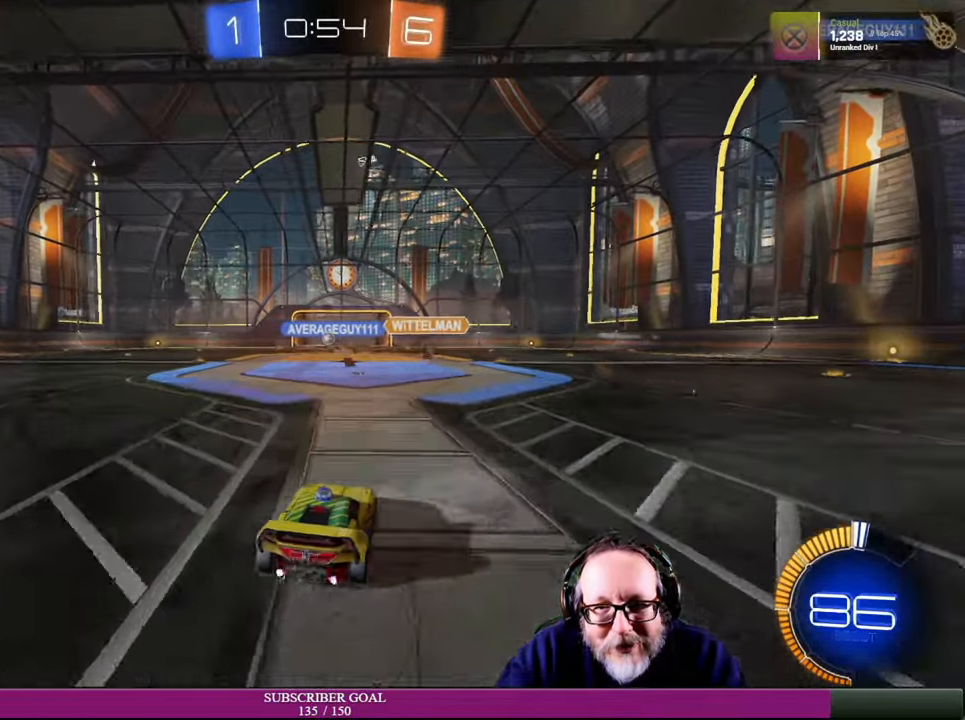
{"buttons": ["R2"], "left_stick": "center", "right_stick": "center", "events": [[266, "left_stick", "left"], [316, "left_stick", "up-left"], [450, "left_stick", "center"]]}